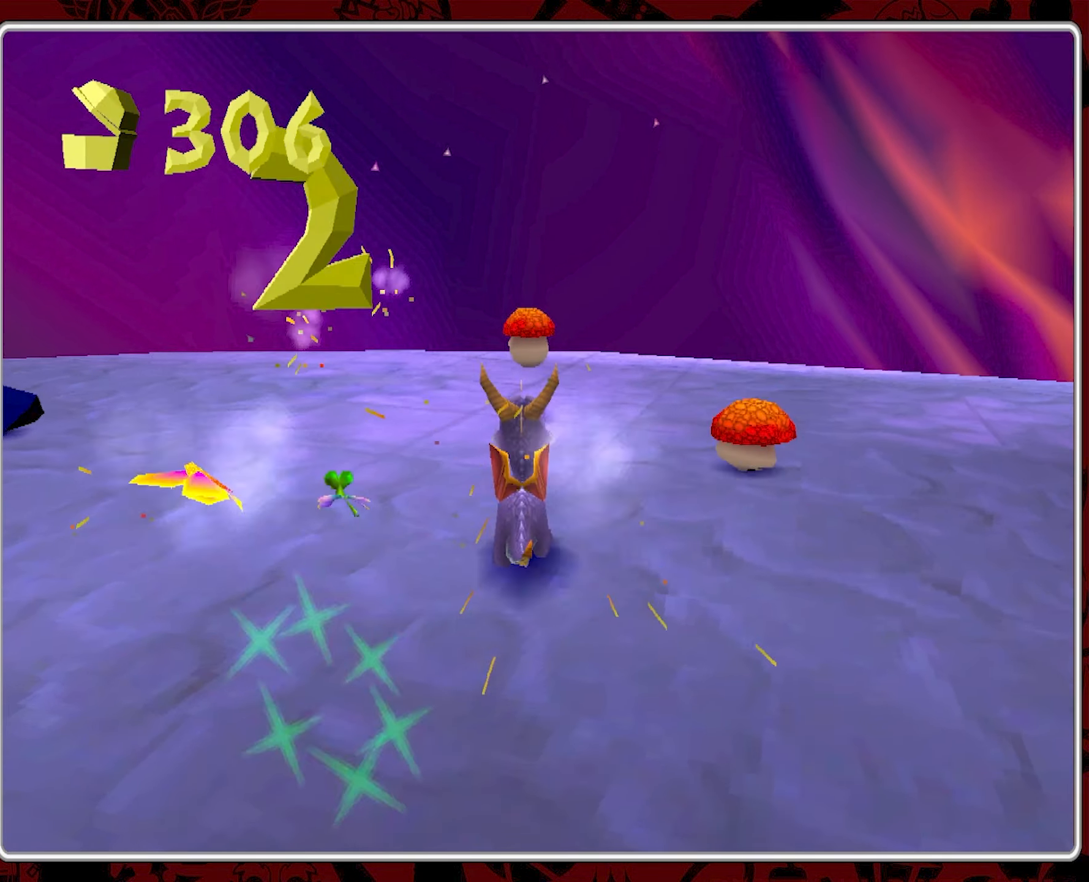
Gameplay with a controller (PlayStation layout); each line is a JSON object with the inputs held at the frame after it. "events" lists button and stick changes between this image and that frame as [ms after this image, input, new state], when the widget could be followed in between. Not read: right_stick.
{"buttons": ["CIRCLE"], "left_stick": "up-right", "events": [[267, "CIRCLE", "down"], [267, "left_stick", "up-right"], [383, "CIRCLE", "up"], [433, "CIRCLE", "down"]]}
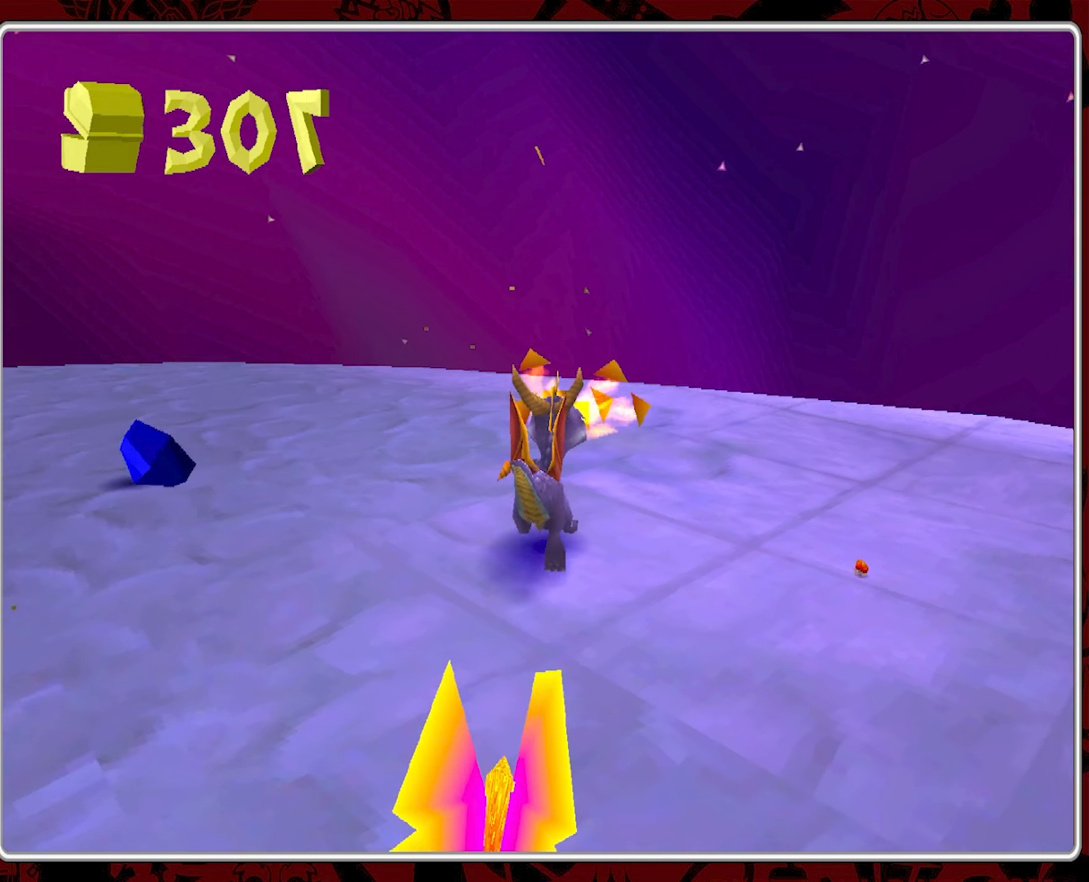
{"buttons": [], "left_stick": "down-left", "events": [[50, "CIRCLE", "up"], [67, "left_stick", "center"], [117, "left_stick", "left"], [450, "left_stick", "down-left"]]}
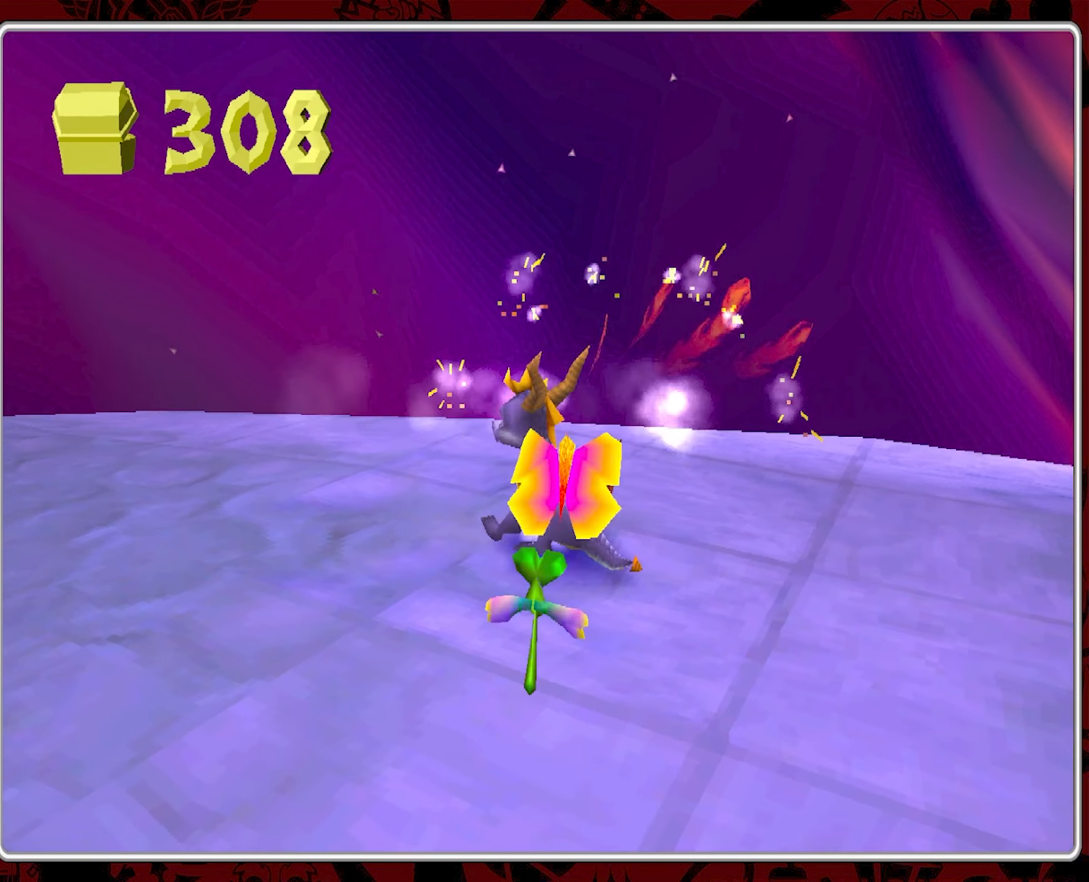
{"buttons": [], "left_stick": "up-left", "events": [[367, "left_stick", "up-left"]]}
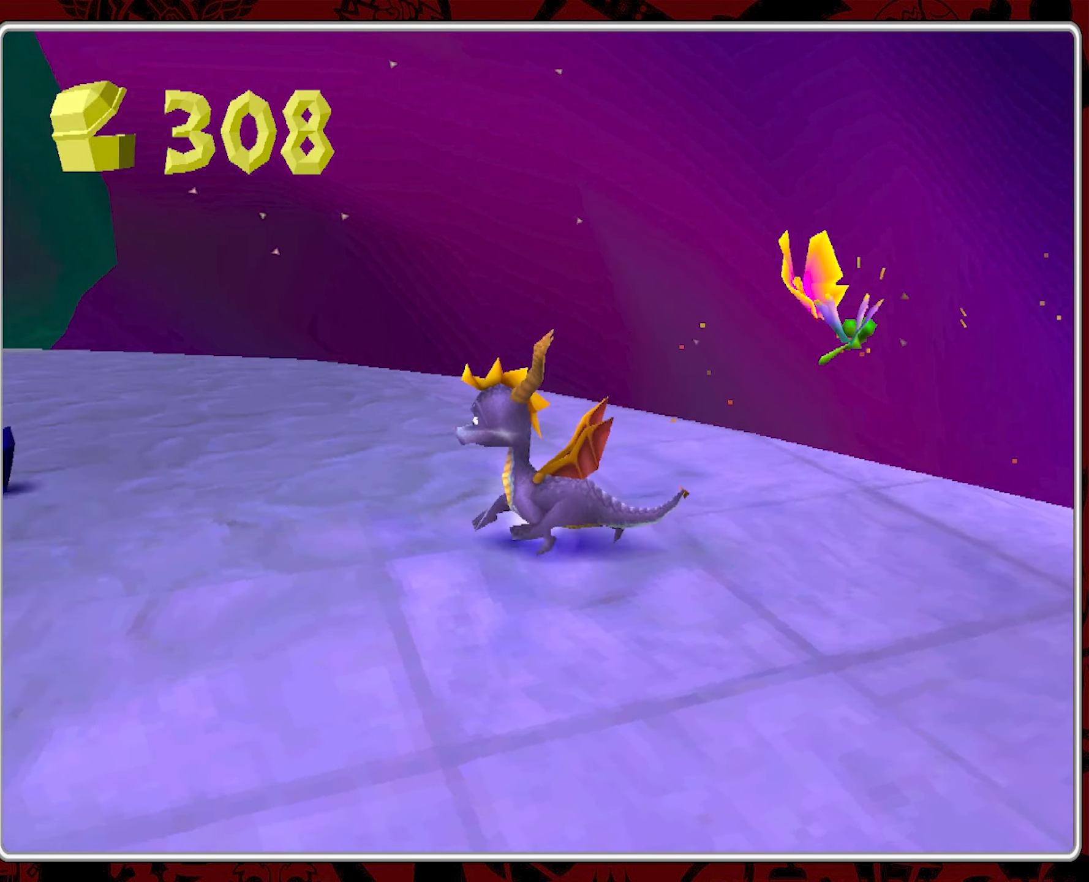
{"buttons": [], "left_stick": "up", "events": [[317, "left_stick", "up"]]}
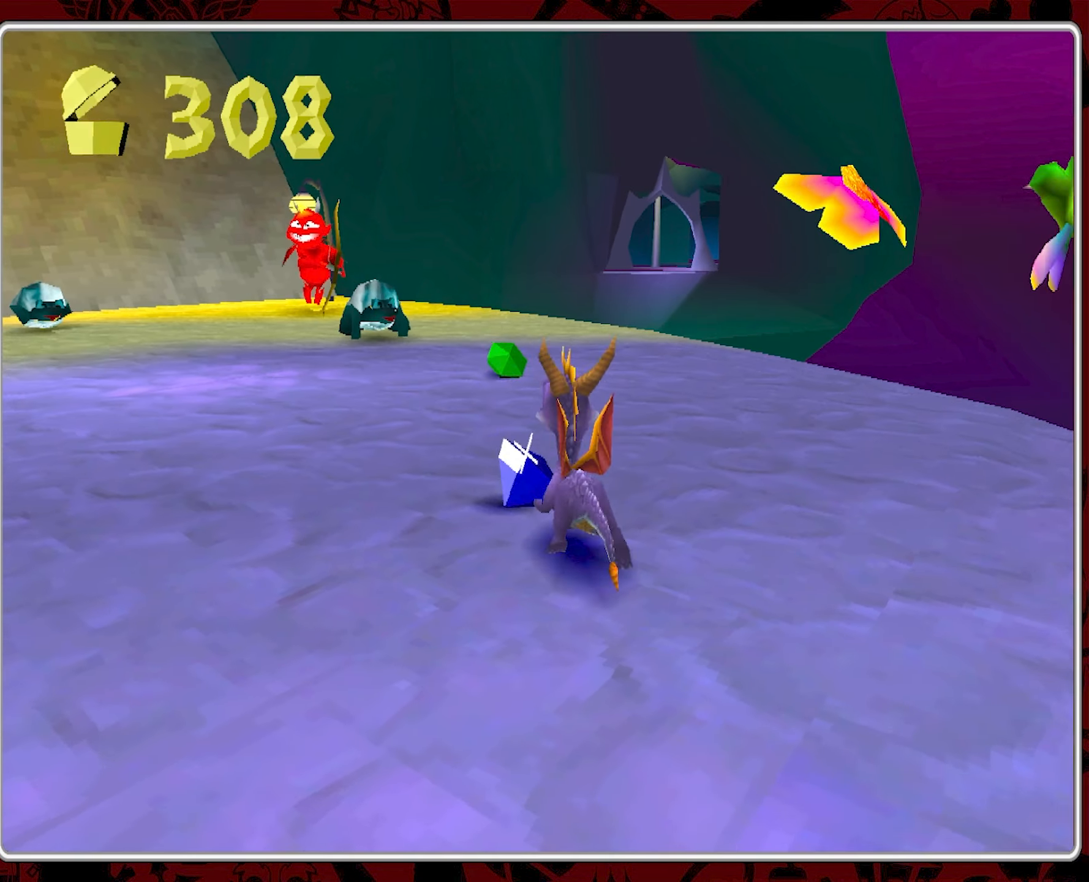
{"buttons": ["SQUARE"], "left_stick": "up-left", "events": [[183, "SQUARE", "down"], [433, "left_stick", "up-left"]]}
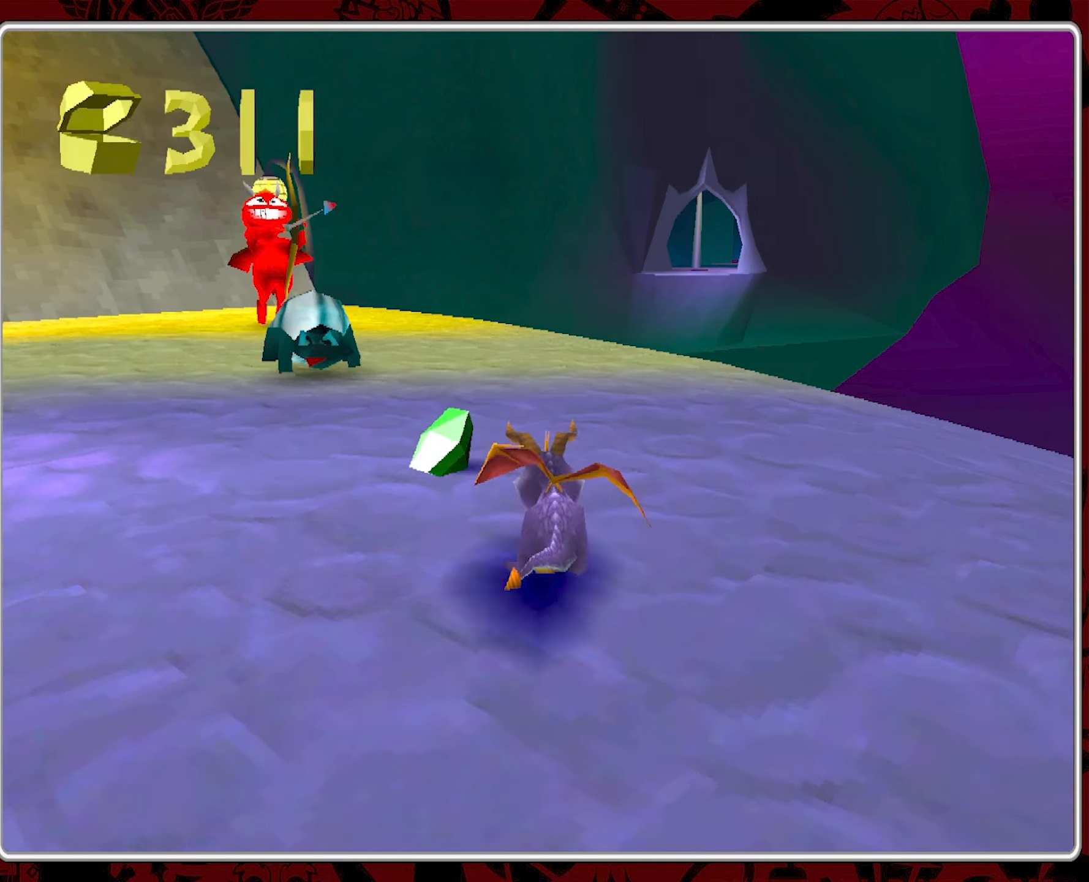
{"buttons": ["CROSS"], "left_stick": "up", "events": [[133, "SQUARE", "up"], [217, "left_stick", "up-right"], [400, "CROSS", "down"], [417, "left_stick", "up"]]}
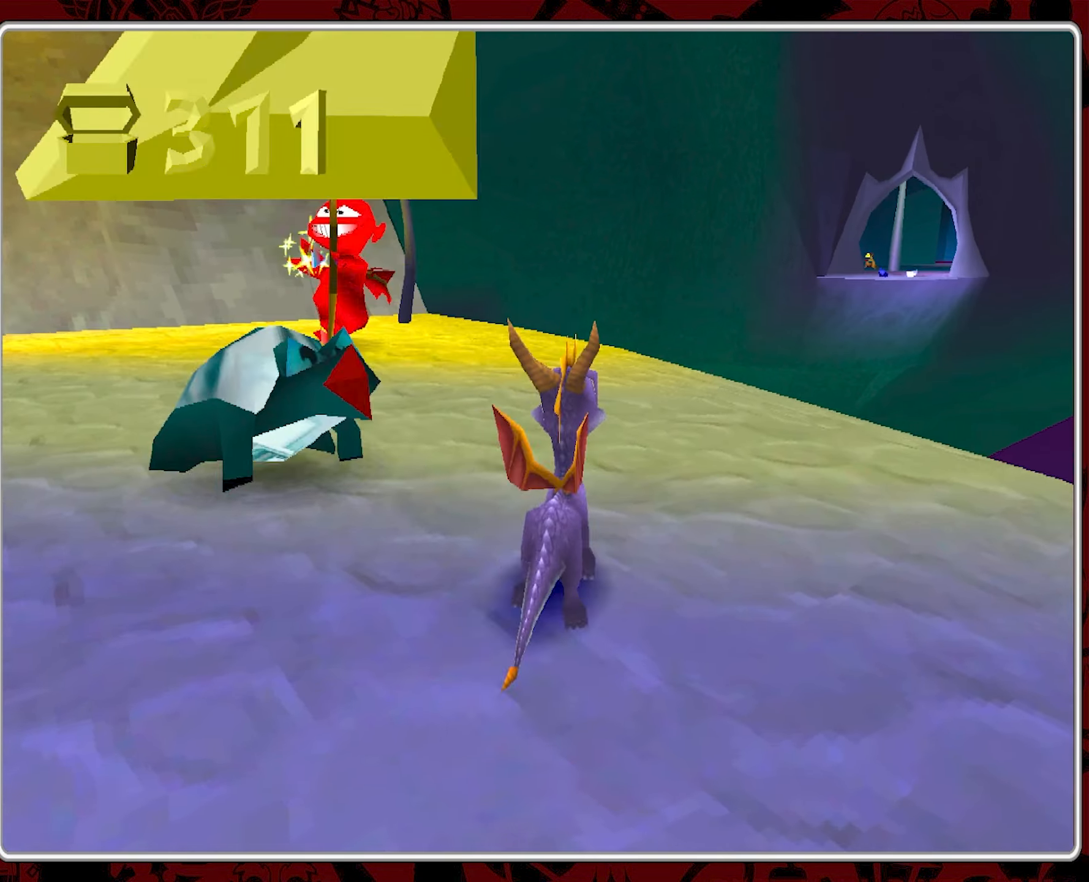
{"buttons": ["CROSS"], "left_stick": "up-left", "events": [[283, "left_stick", "up-left"]]}
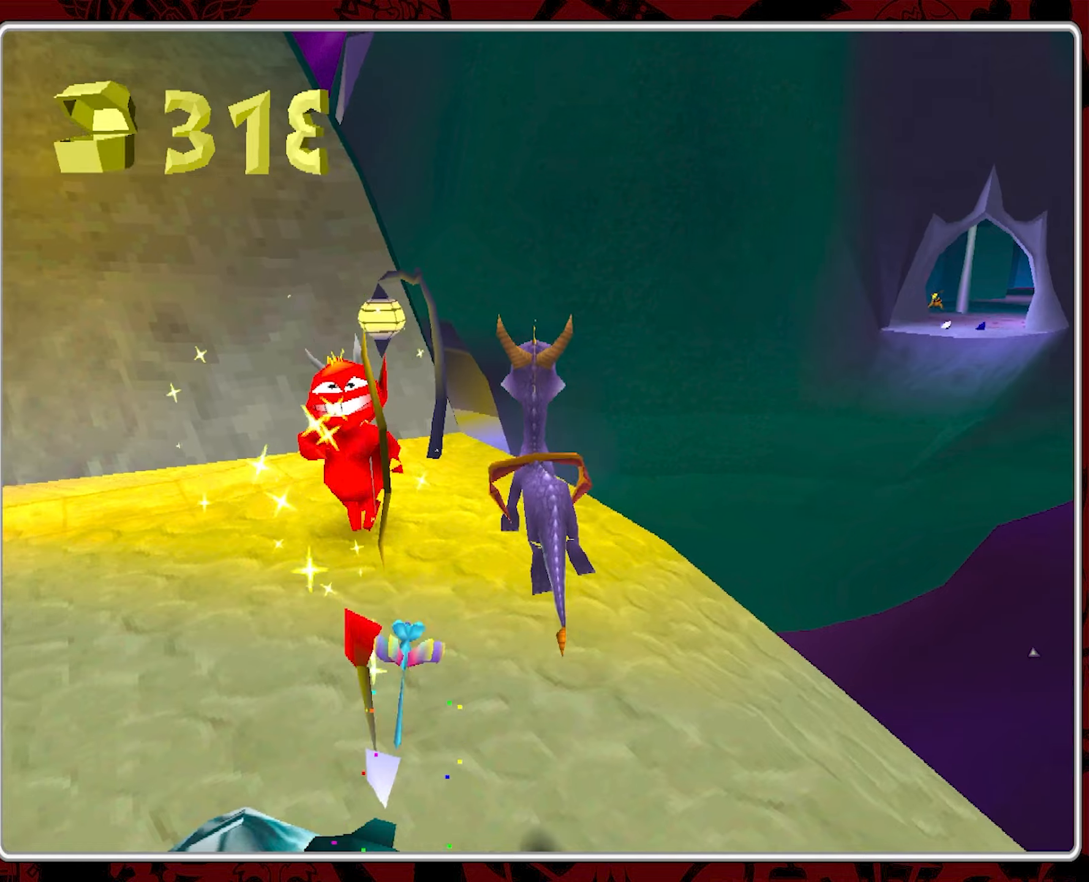
{"buttons": [], "left_stick": "up-left", "events": [[50, "CROSS", "up"], [200, "CIRCLE", "down"], [317, "CIRCLE", "up"], [350, "CIRCLE", "down"], [500, "CIRCLE", "up"]]}
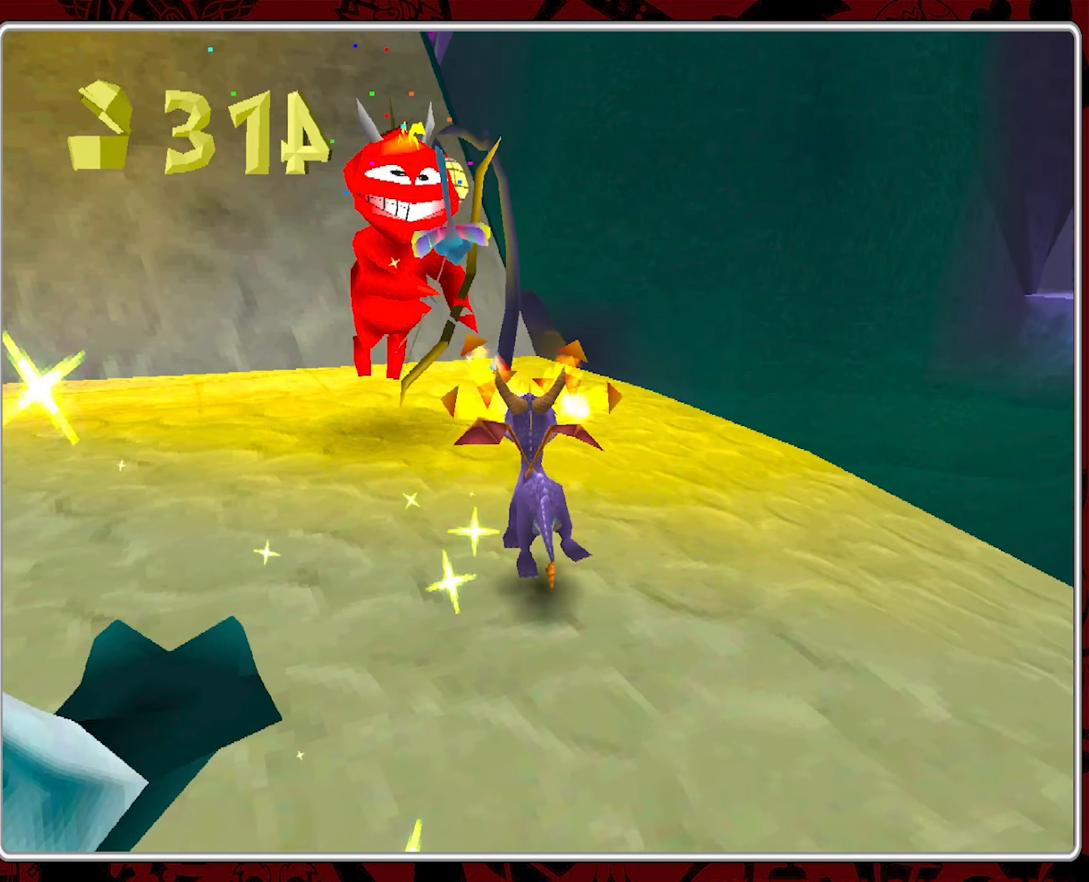
{"buttons": [], "left_stick": "up-left", "events": [[34, "CIRCLE", "down"], [150, "CIRCLE", "up"]]}
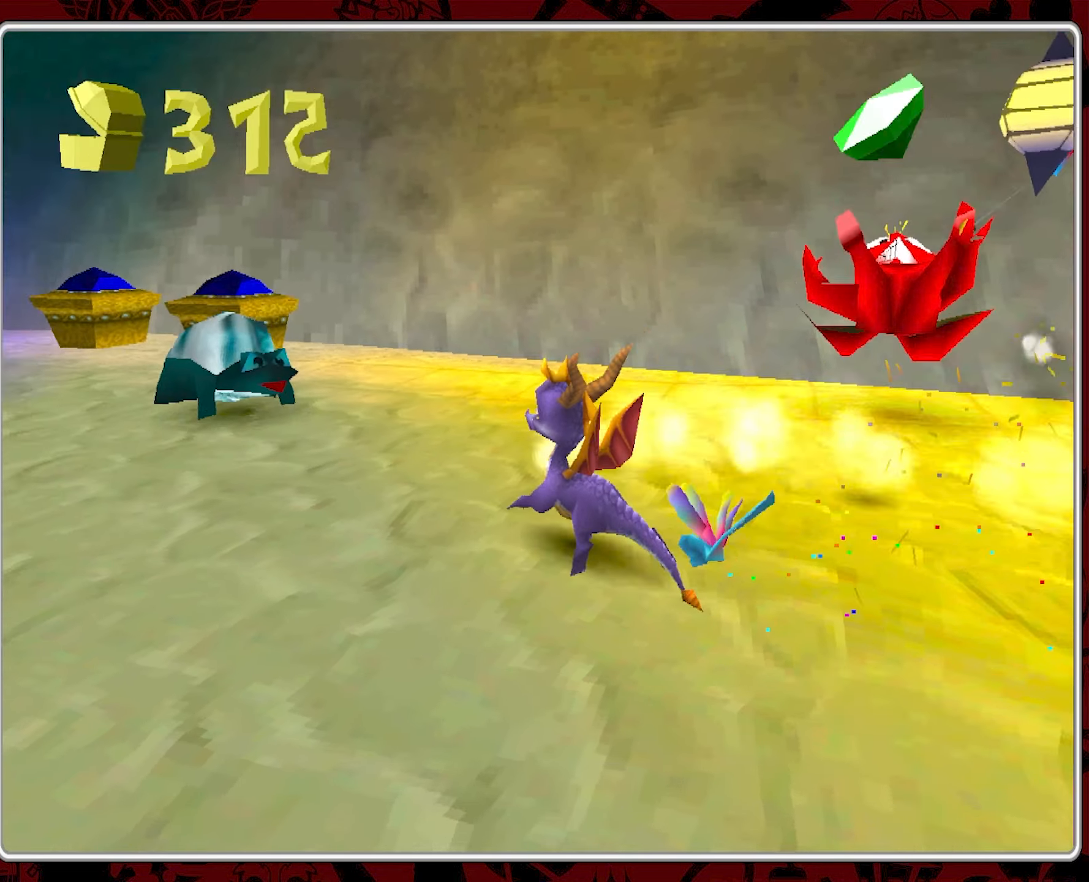
{"buttons": ["SQUARE"], "left_stick": "up", "events": [[217, "SQUARE", "down"], [417, "left_stick", "up"]]}
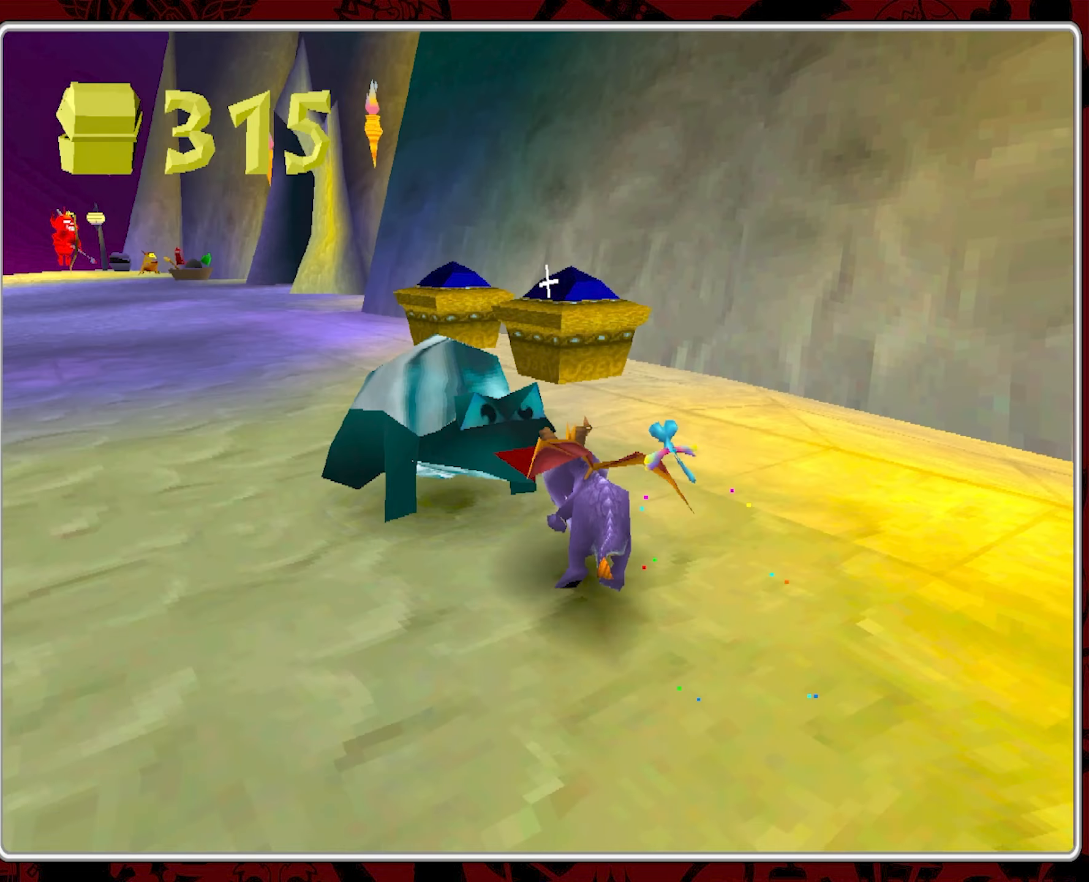
{"buttons": [], "left_stick": "center", "events": [[167, "SQUARE", "up"], [500, "left_stick", "center"]]}
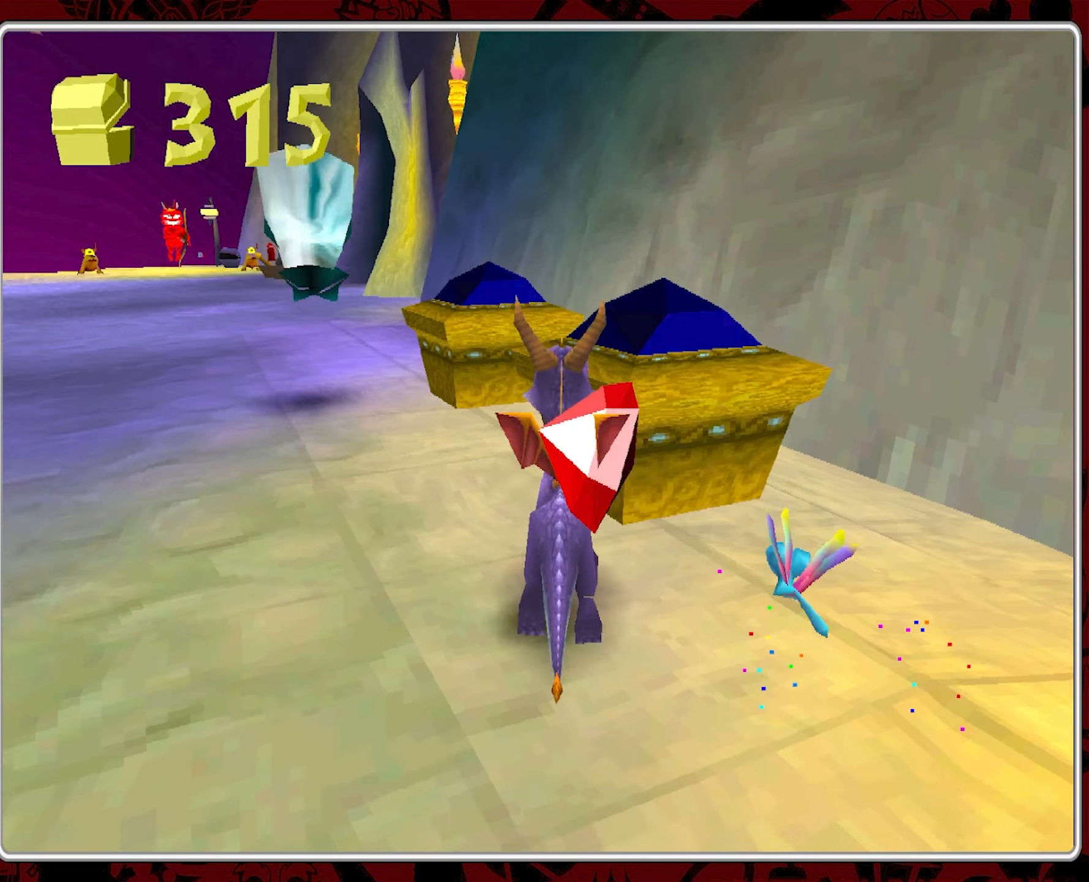
{"buttons": [], "left_stick": "up-right", "events": [[117, "CIRCLE", "down"], [250, "CIRCLE", "up"], [484, "left_stick", "up-right"]]}
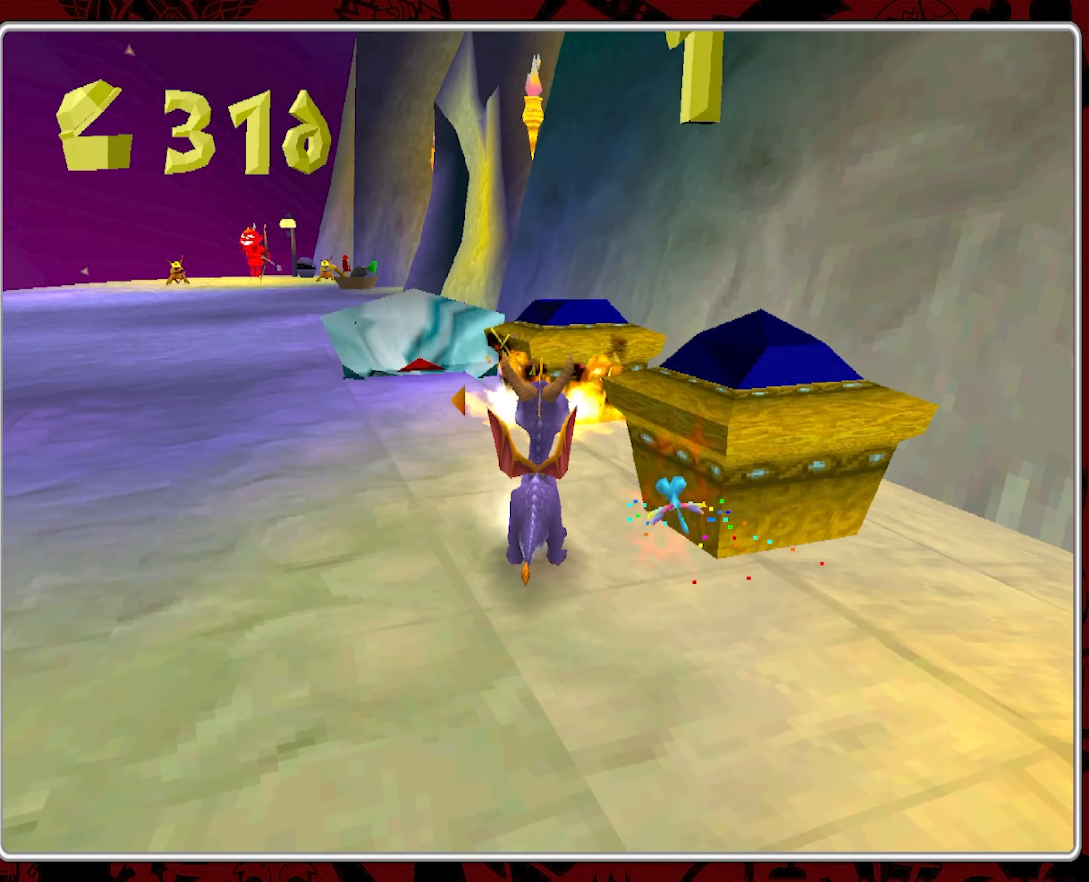
{"buttons": ["CROSS"], "left_stick": "up-left", "events": [[50, "CROSS", "down"], [267, "left_stick", "down-right"], [350, "left_stick", "center"], [417, "left_stick", "up-left"]]}
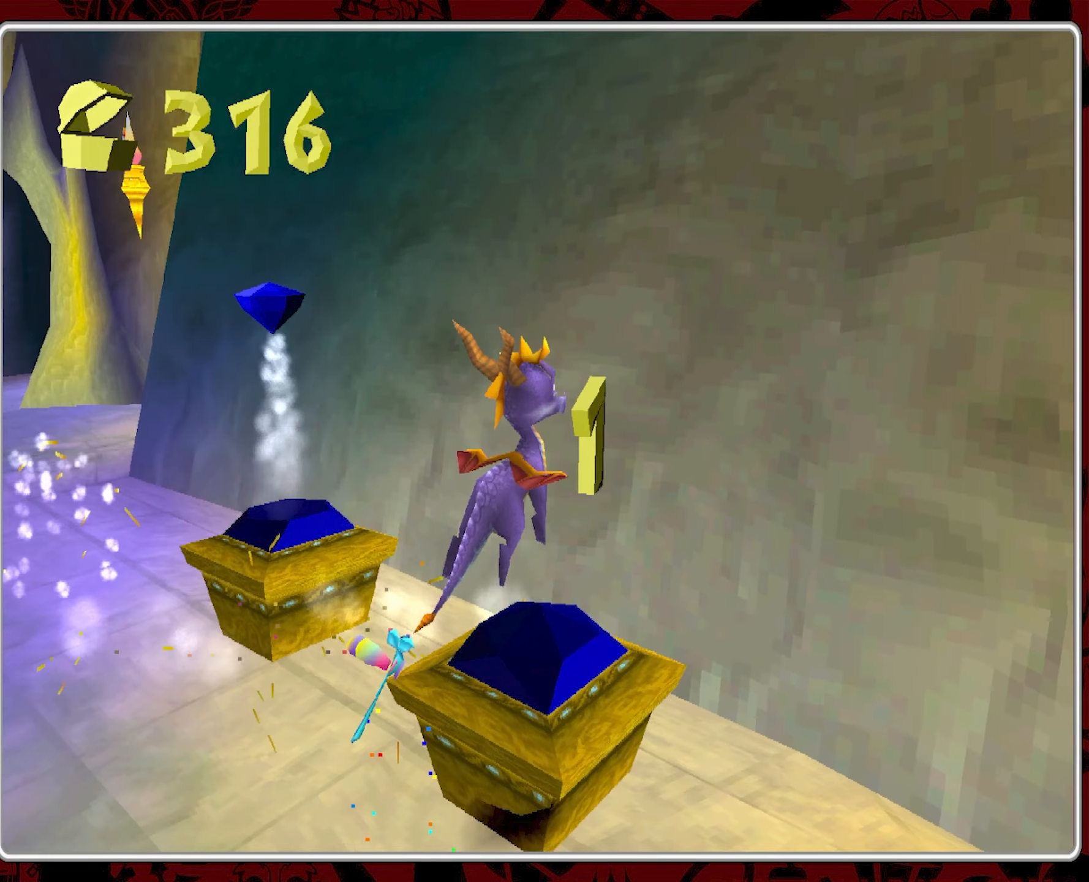
{"buttons": [], "left_stick": "up-left", "events": [[217, "CROSS", "up"], [334, "CIRCLE", "down"], [484, "CIRCLE", "up"]]}
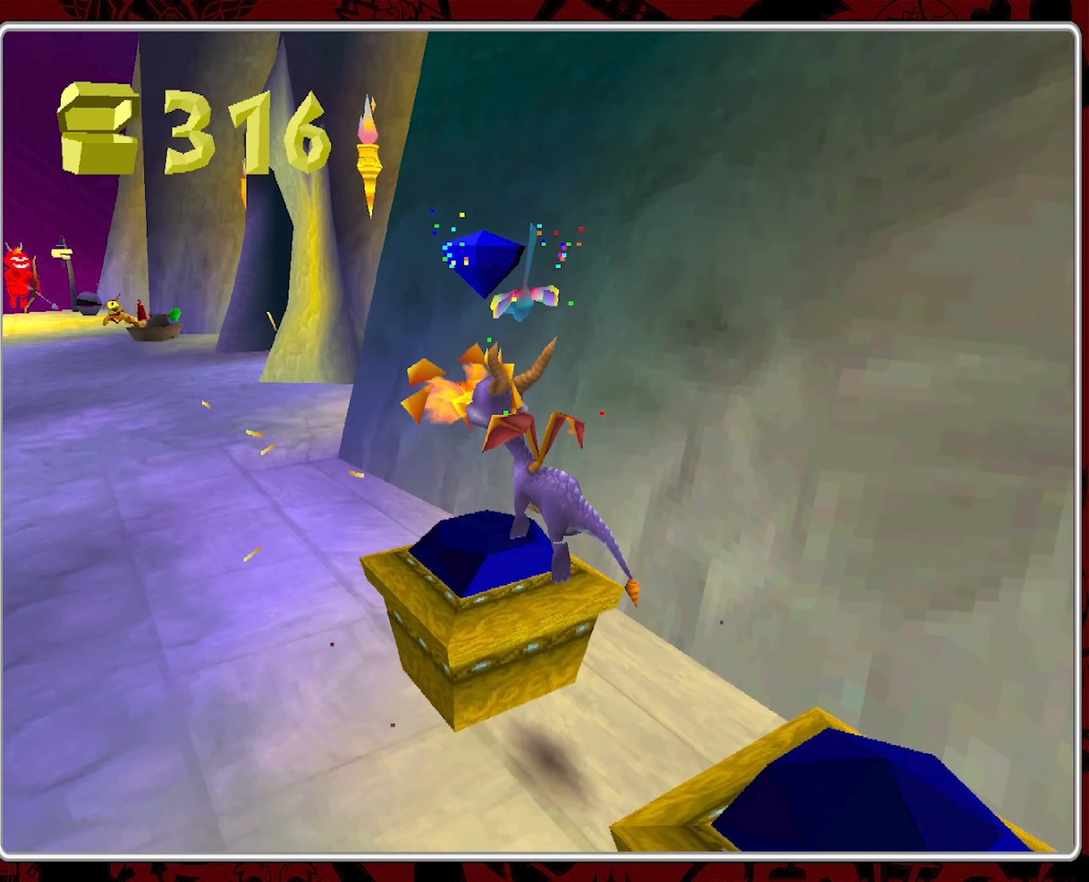
{"buttons": [], "left_stick": "center", "events": [[167, "left_stick", "center"], [267, "CROSS", "down"], [350, "left_stick", "right"], [450, "CROSS", "up"], [484, "left_stick", "center"]]}
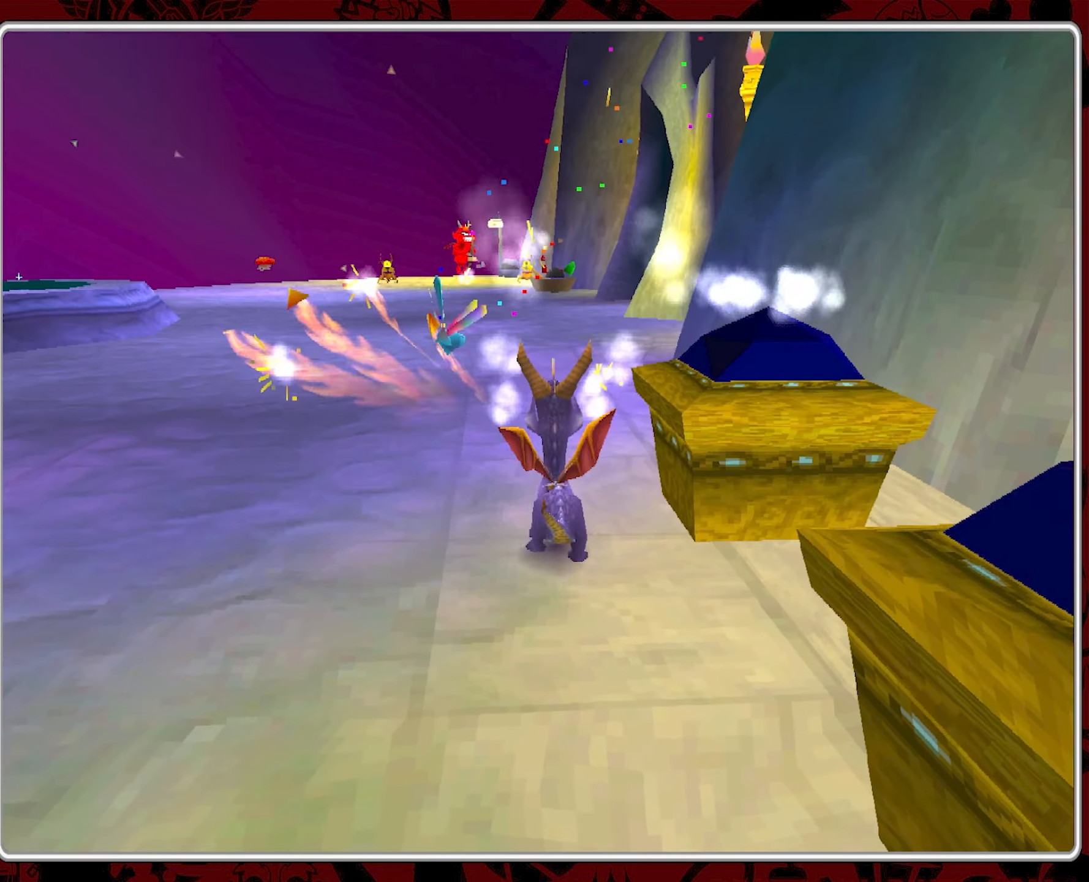
{"buttons": [], "left_stick": "center", "events": [[134, "left_stick", "down-right"], [250, "CIRCLE", "down"], [267, "left_stick", "center"], [384, "CIRCLE", "up"]]}
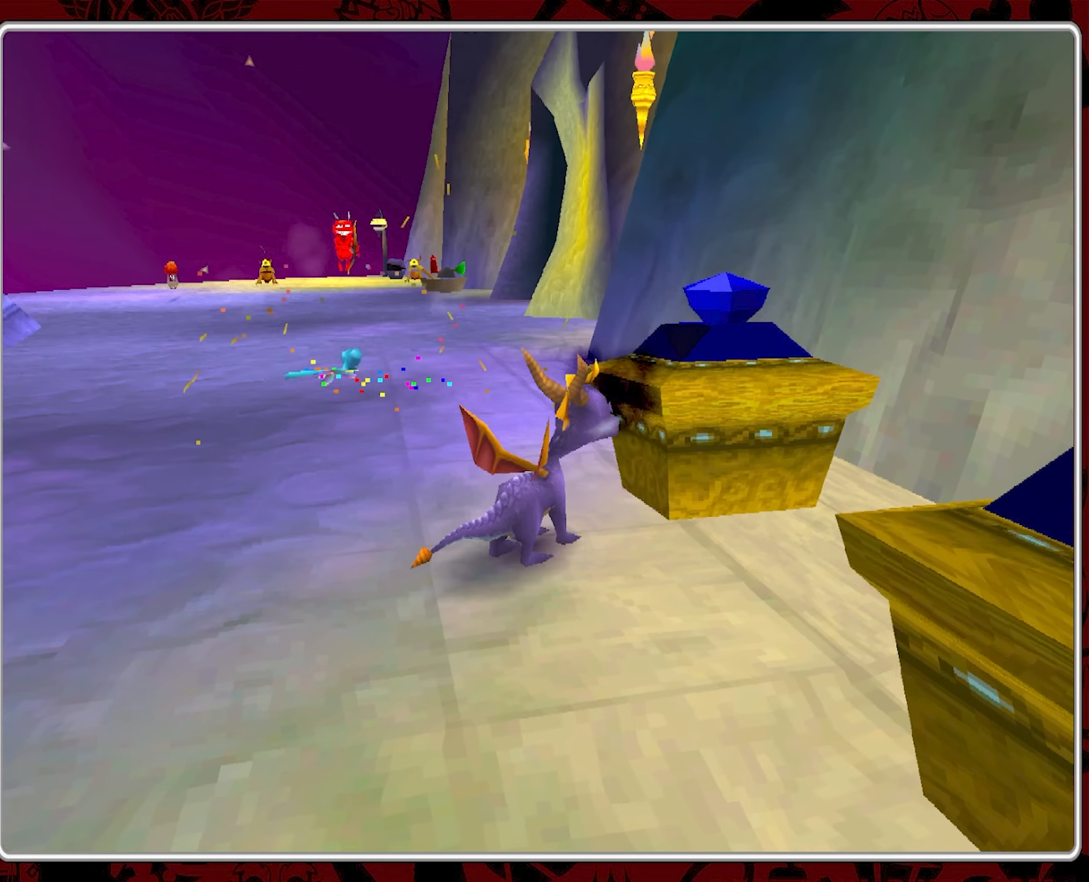
{"buttons": ["CROSS"], "left_stick": "up", "events": [[34, "left_stick", "right"], [67, "CROSS", "down"], [100, "left_stick", "up-right"], [317, "left_stick", "up"]]}
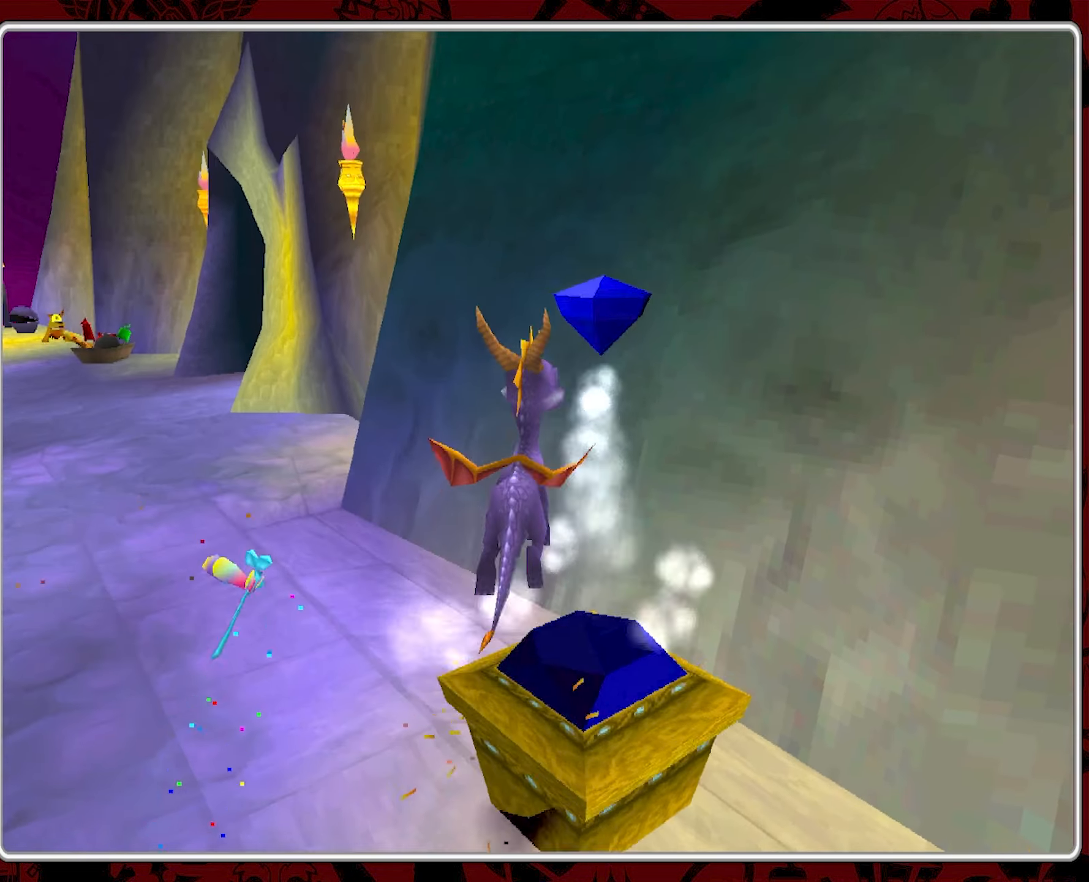
{"buttons": [], "left_stick": "down-right", "events": [[66, "left_stick", "center"], [133, "CROSS", "up"], [216, "left_stick", "down-right"]]}
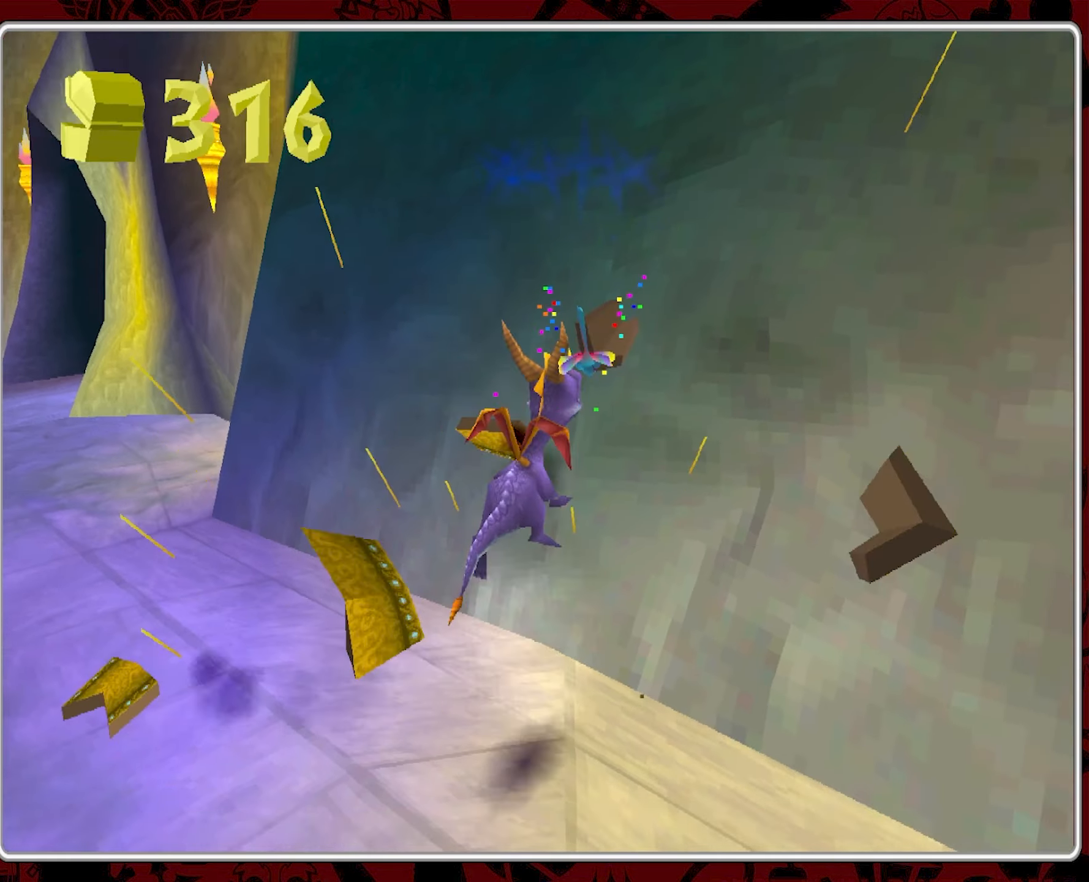
{"buttons": [], "left_stick": "center", "events": [[250, "CIRCLE", "down"], [350, "left_stick", "center"], [400, "CIRCLE", "up"]]}
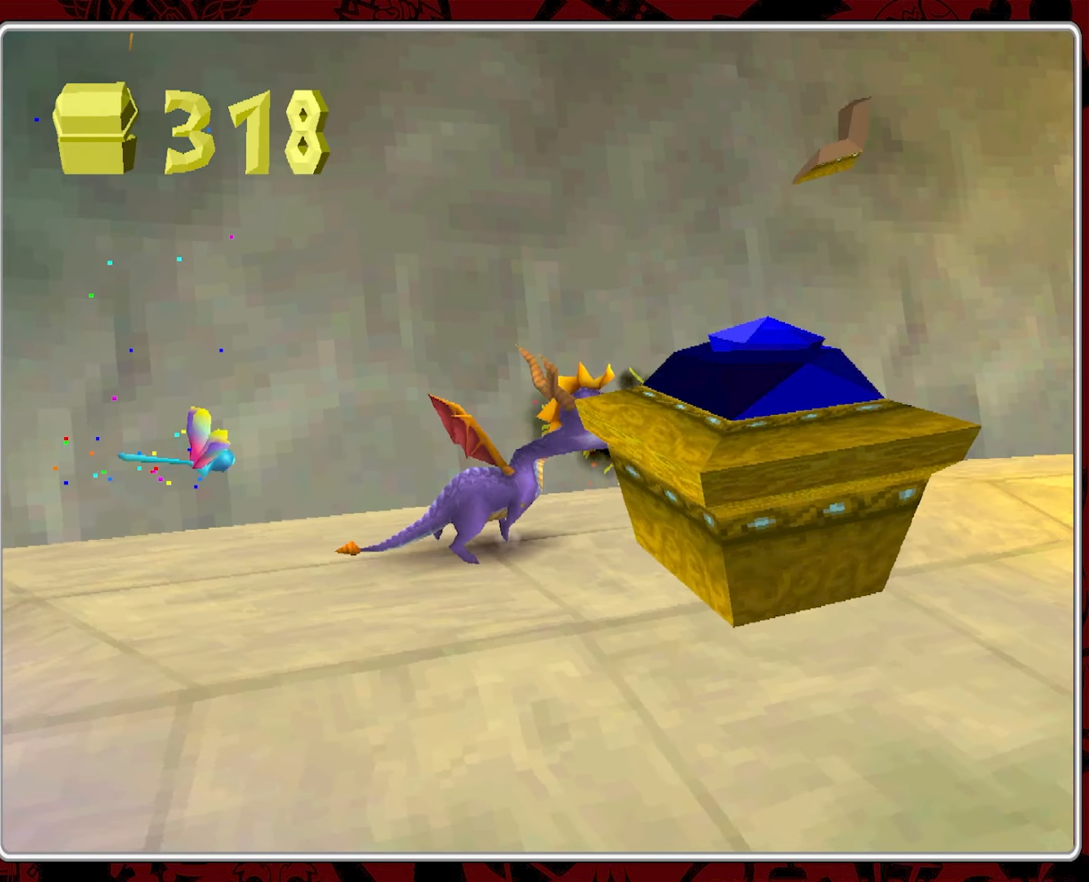
{"buttons": ["CROSS"], "left_stick": "down-right", "events": [[33, "CROSS", "down"], [166, "left_stick", "right"], [233, "left_stick", "down-right"]]}
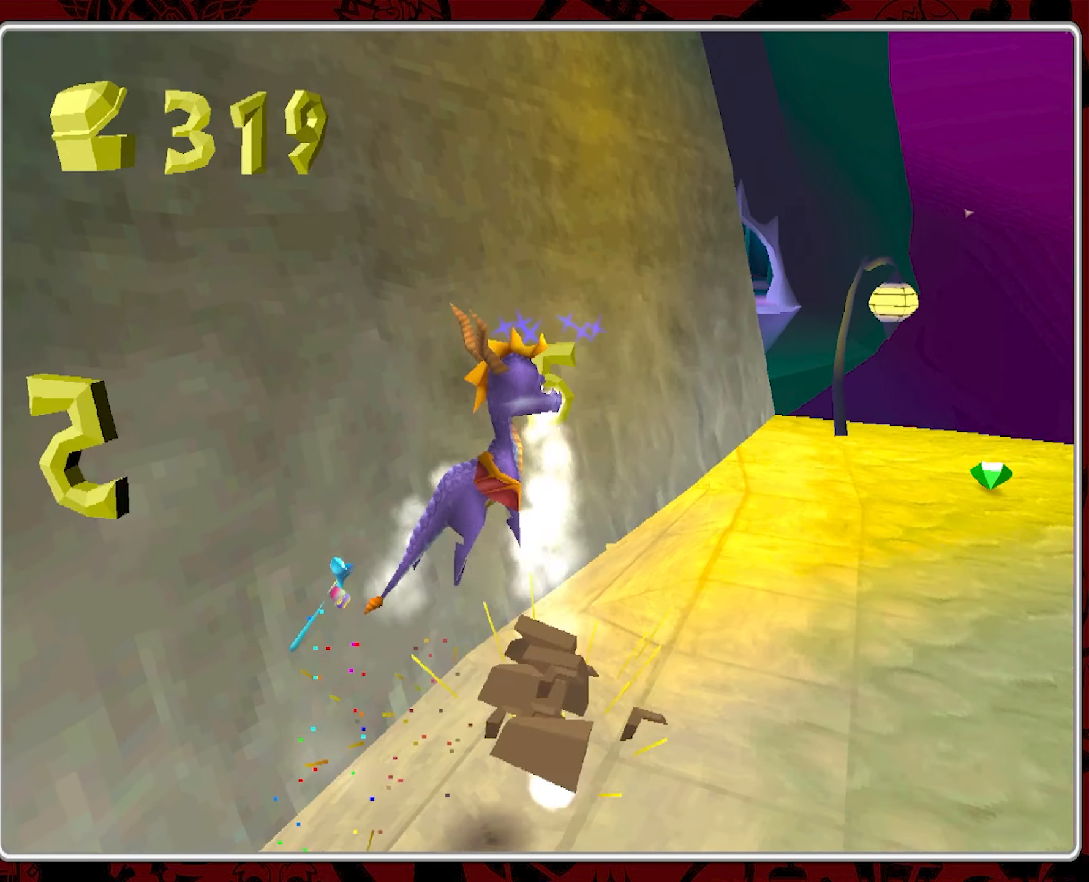
{"buttons": [], "left_stick": "up-right", "events": [[33, "CROSS", "up"], [233, "left_stick", "center"], [450, "left_stick", "up-right"]]}
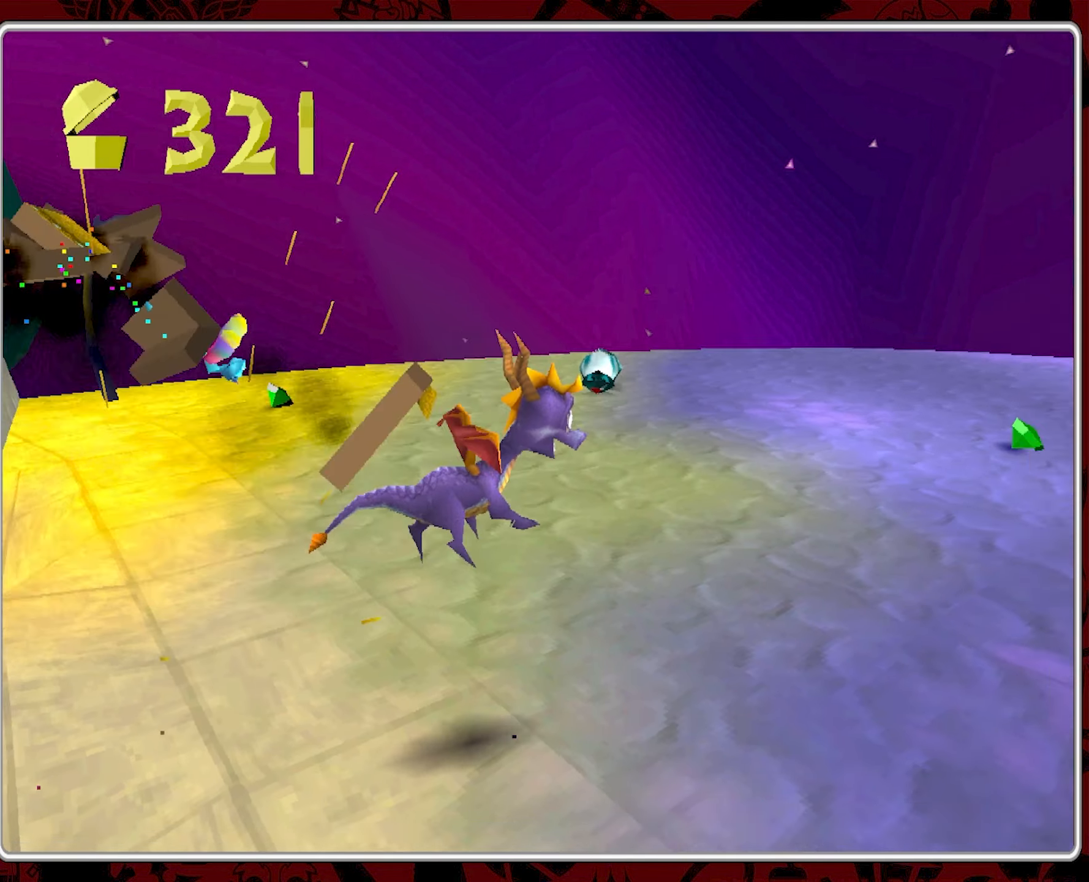
{"buttons": [], "left_stick": "up-left", "events": [[133, "left_stick", "center"], [483, "left_stick", "up-left"]]}
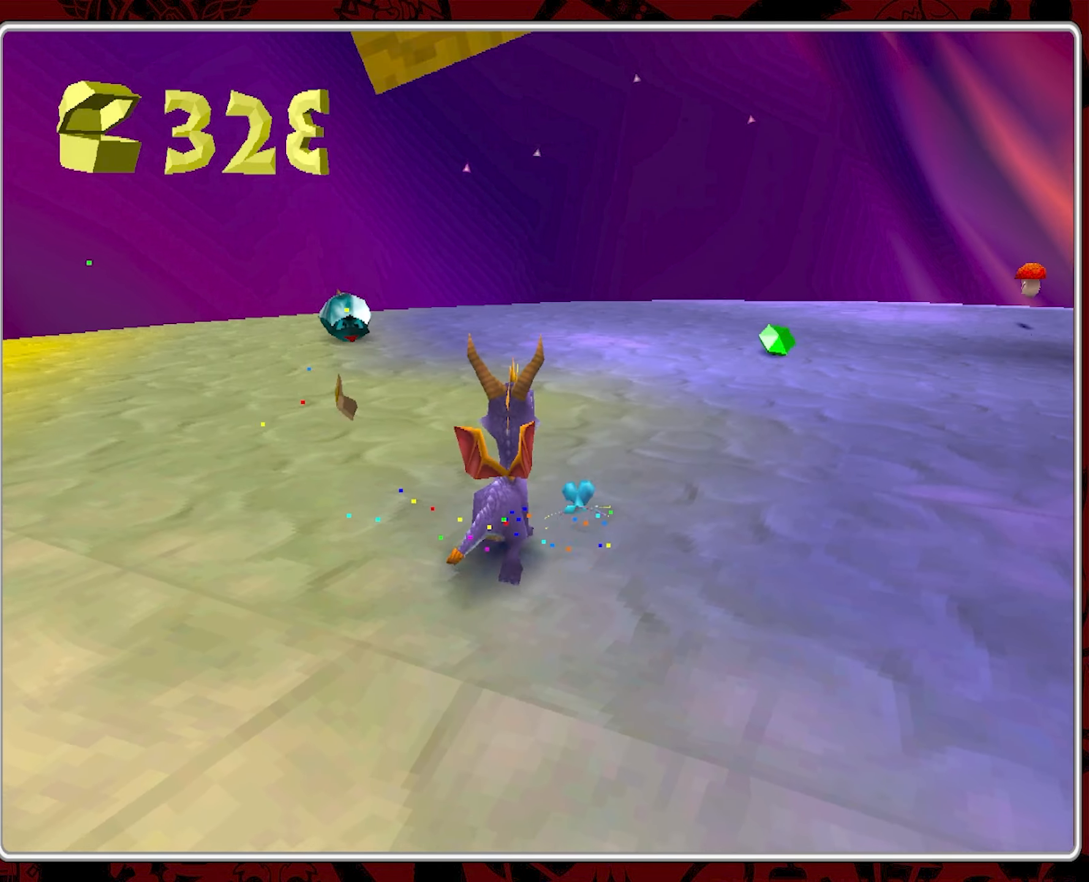
{"buttons": [], "left_stick": "up", "events": [[366, "left_stick", "up"]]}
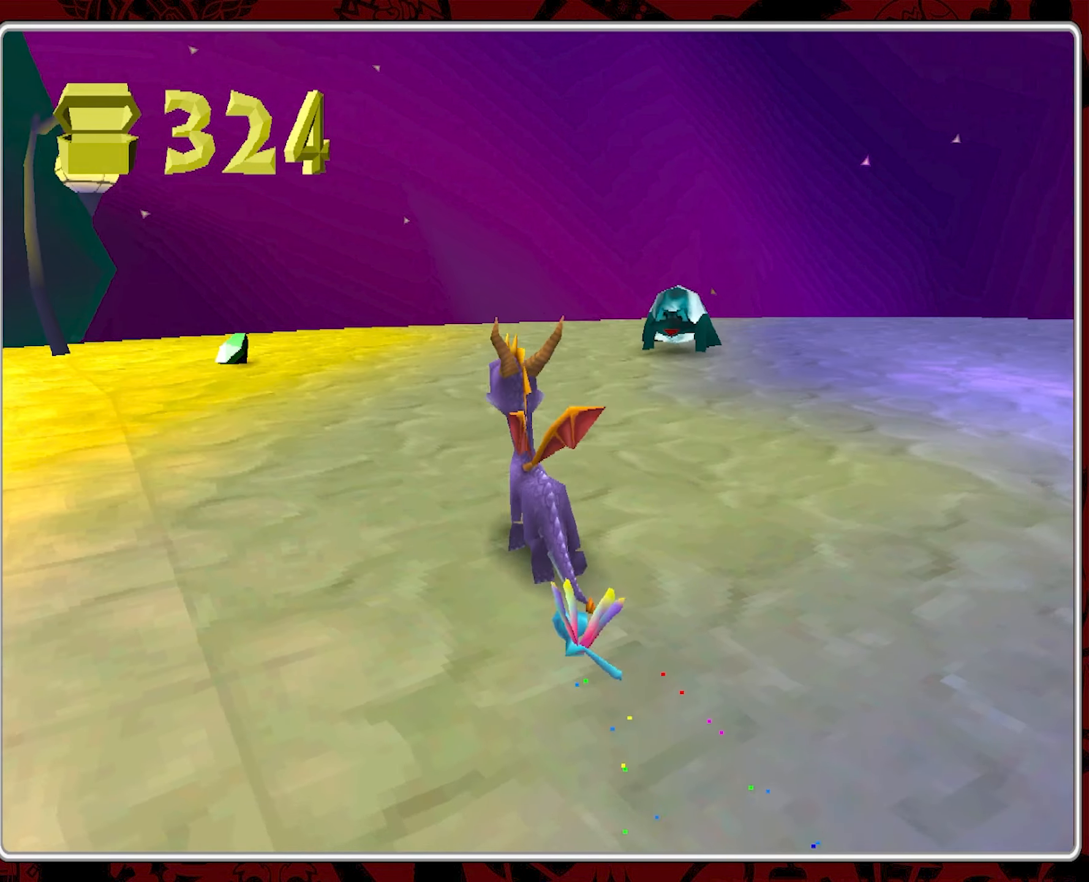
{"buttons": ["CROSS"], "left_stick": "center", "events": [[200, "left_stick", "center"], [233, "CROSS", "down"]]}
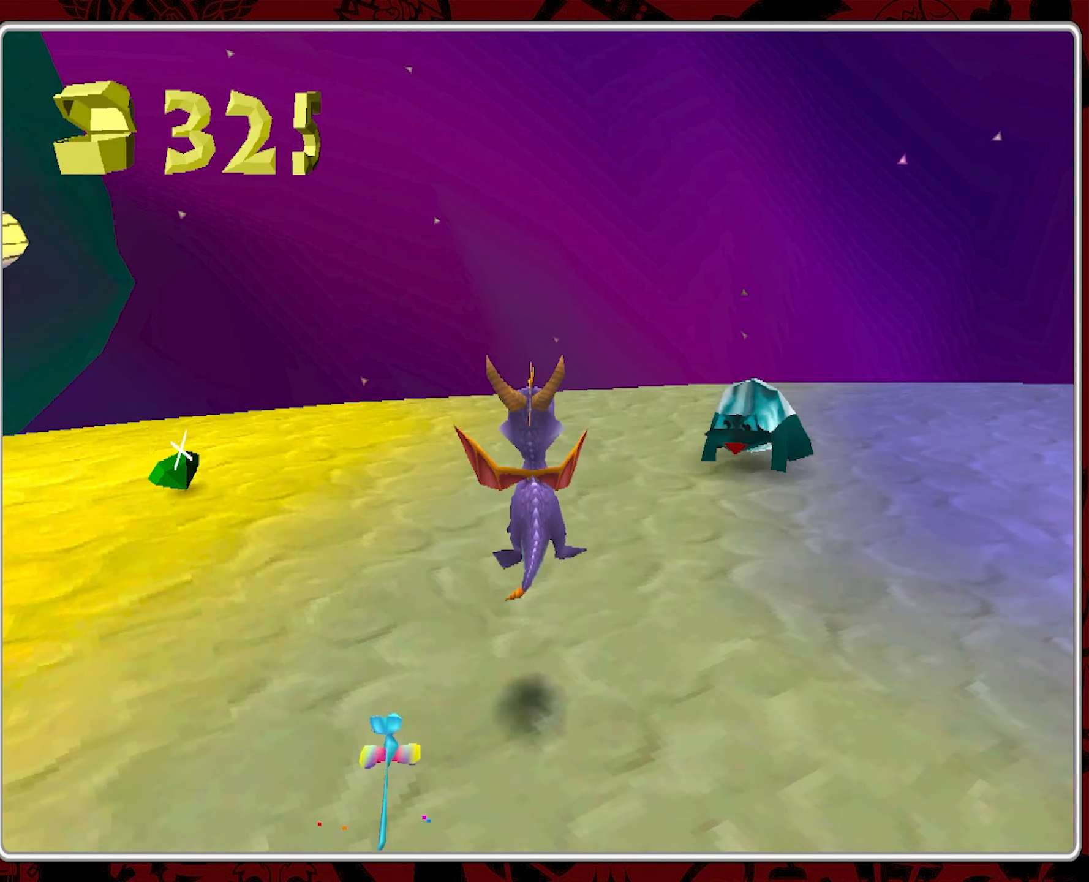
{"buttons": ["CROSS"], "left_stick": "center", "events": [[66, "left_stick", "up-right"], [200, "left_stick", "center"]]}
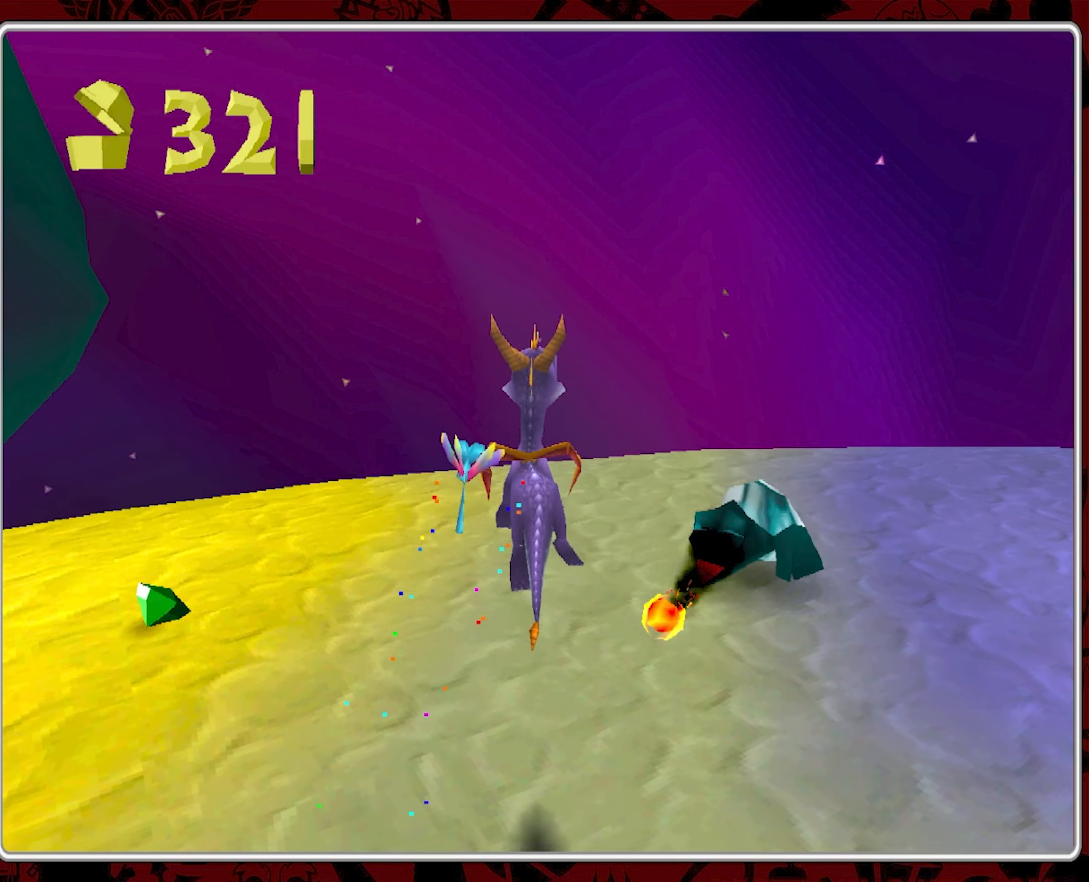
{"buttons": [], "left_stick": "up-right", "events": [[66, "left_stick", "up"], [400, "left_stick", "up-right"], [433, "CROSS", "up"]]}
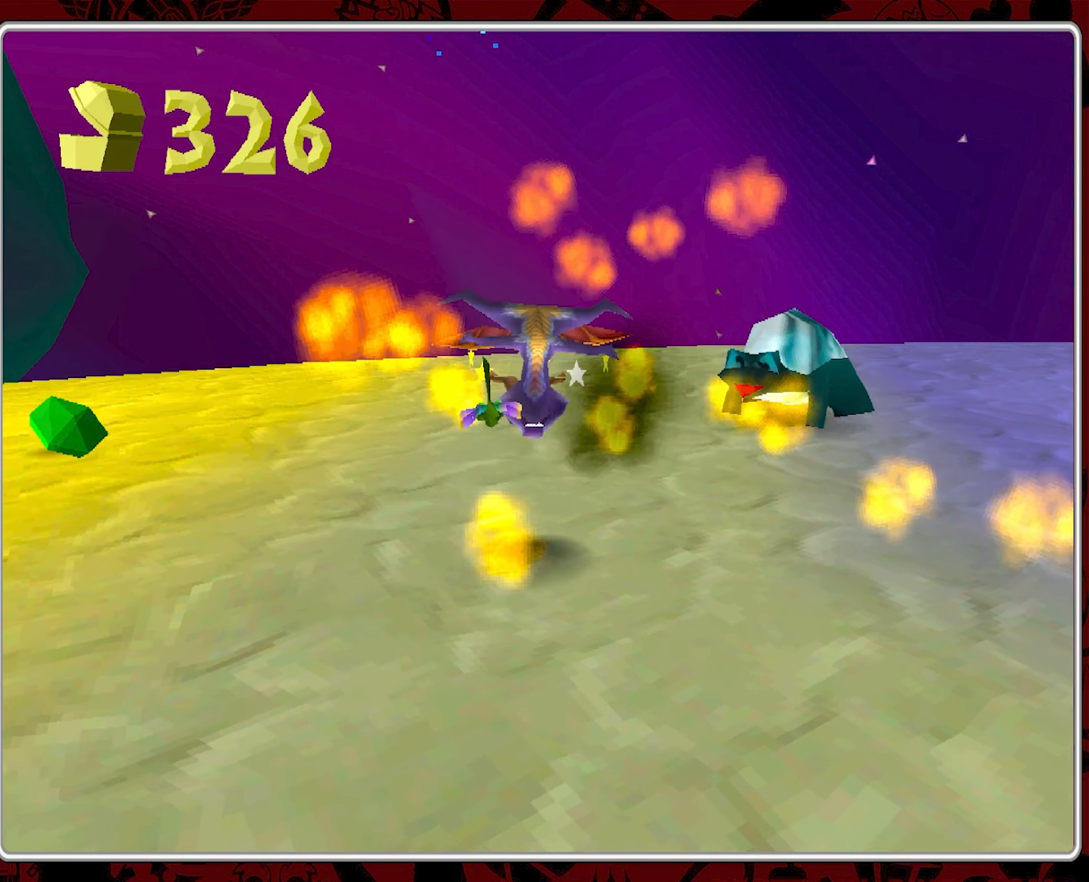
{"buttons": [], "left_stick": "up-right", "events": []}
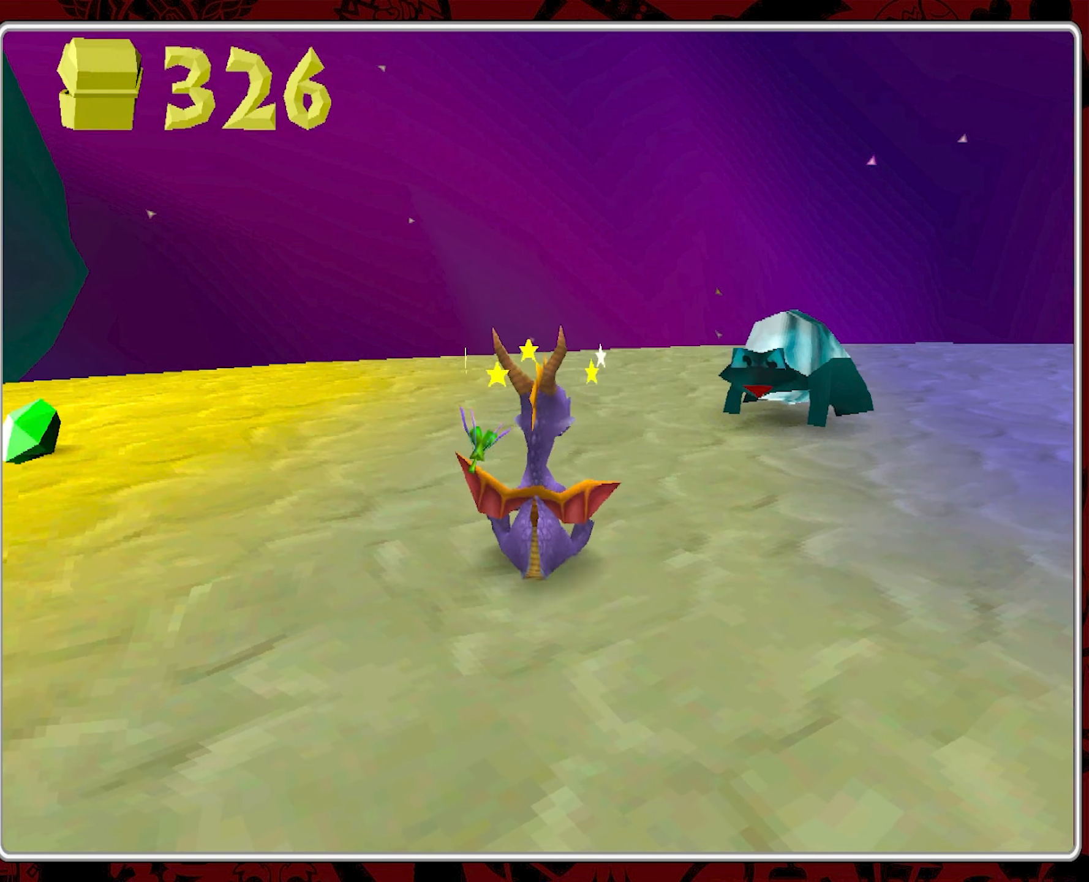
{"buttons": ["SQUARE"], "left_stick": "up-left", "events": [[283, "SQUARE", "down"], [500, "left_stick", "up-left"]]}
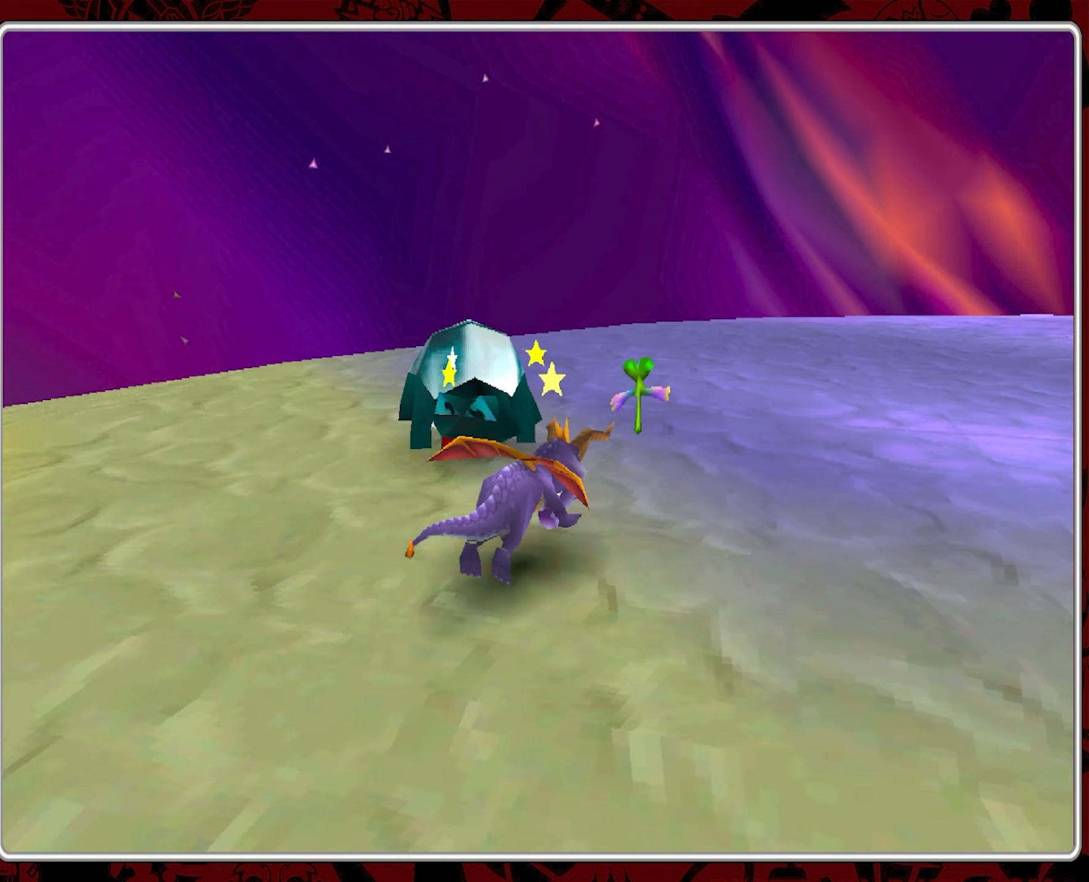
{"buttons": [], "left_stick": "left", "events": [[117, "left_stick", "left"], [150, "SQUARE", "up"]]}
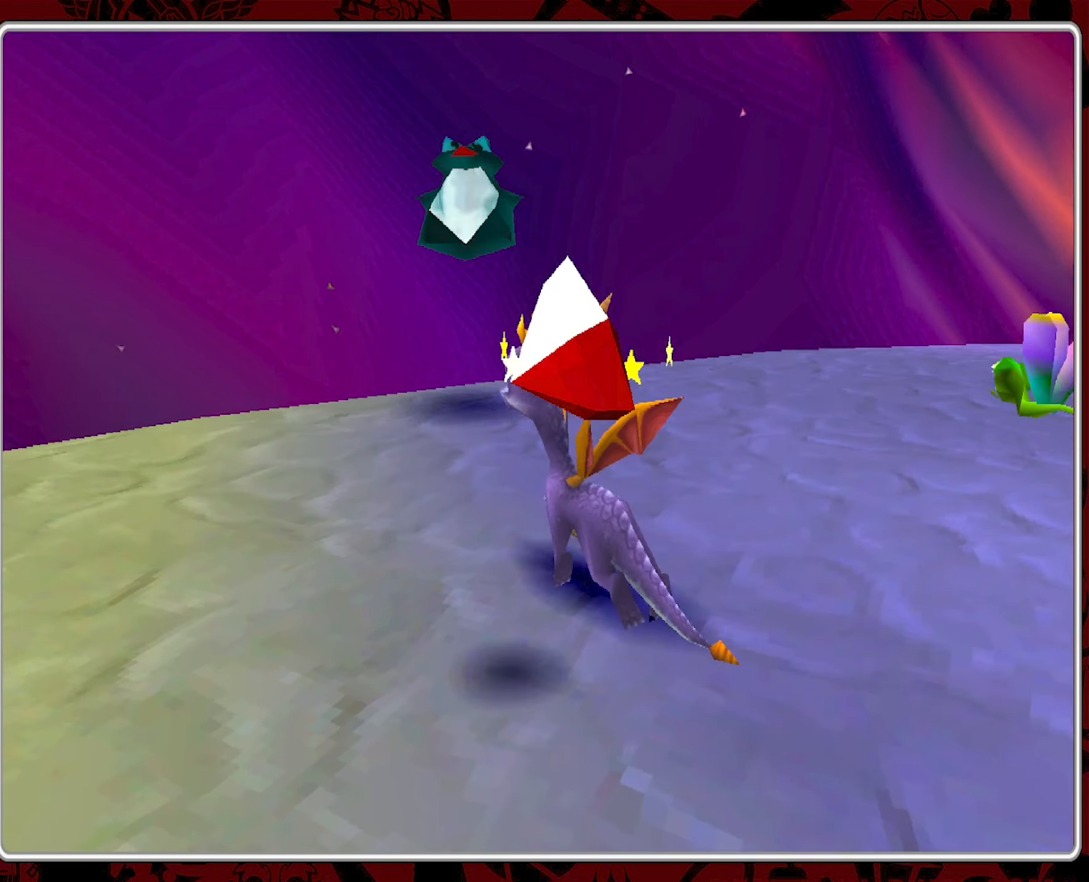
{"buttons": [], "left_stick": "up-left", "events": [[333, "left_stick", "up-left"]]}